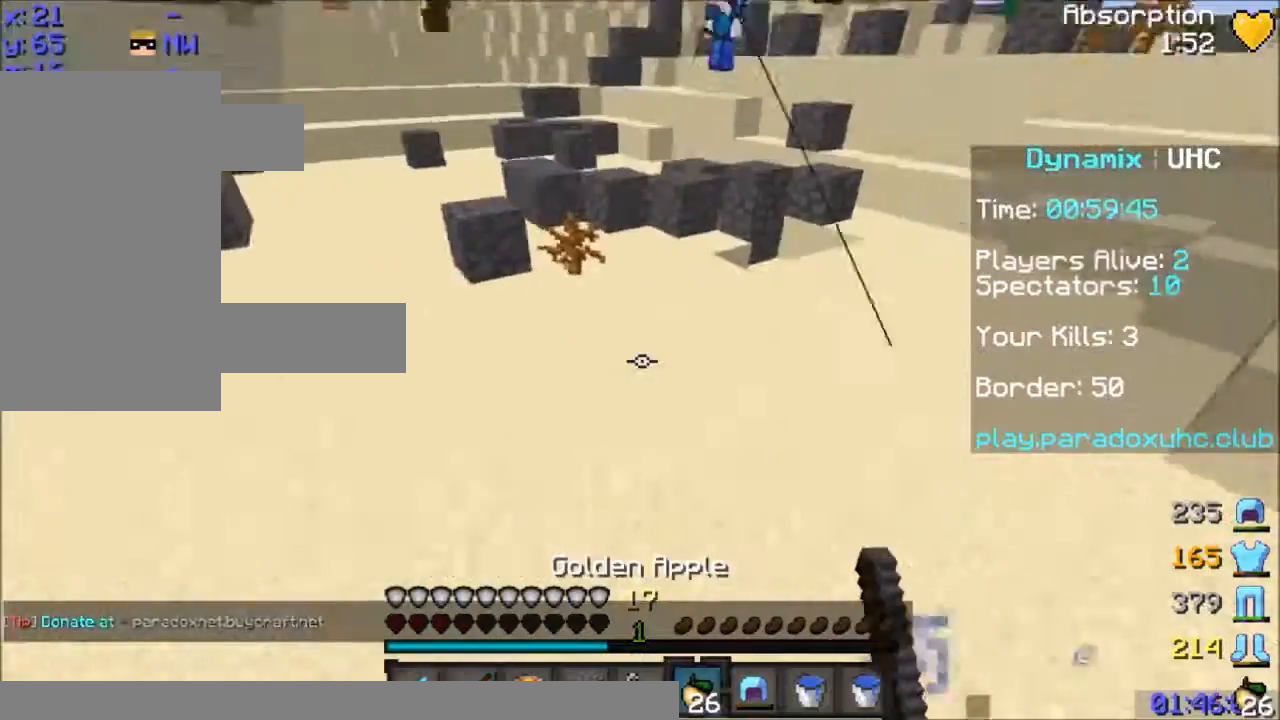
Gameplay with keyboard and mouse; each line is a JSON object with the keys and mouse buttons held at the frame after it. "events" lists presses ("down") and releases ("up") of "a", "d", "s", "space", "w", "mouse_left" and "mouse_right" between this image and that frame as [ms after this image, input, new state], when the widget could be followed in between. "mouse_left", "mouse_right" = the "left", "right" buttons of the "mouse" list. No other keys are recorded. Fast repeated clicks can show as one long hold. Mouse movement is not recorded.
{"keys": ["a", "space"], "mouse": ["left", "right"], "events": [[33, "w", "up"], [133, "s", "down"], [333, "space", "down"], [467, "s", "up"]]}
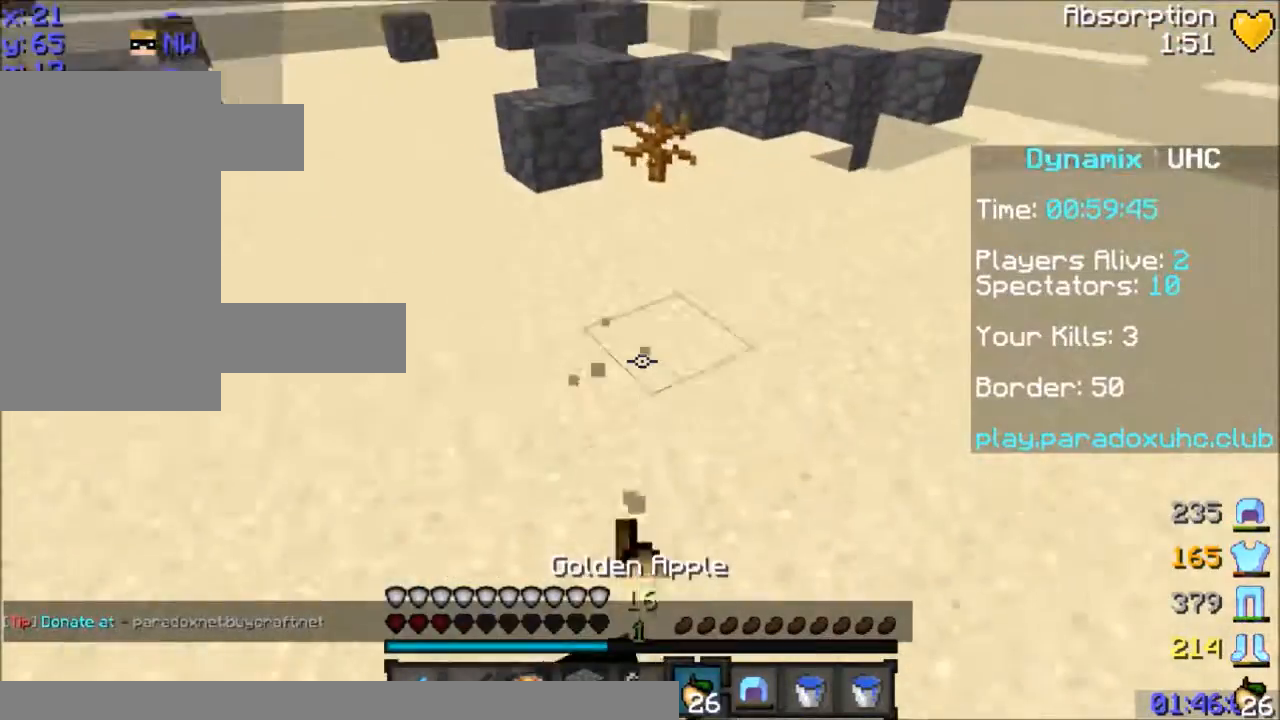
{"keys": ["a", "w"], "mouse": ["left", "right"], "events": [[67, "space", "up"], [134, "w", "down"]]}
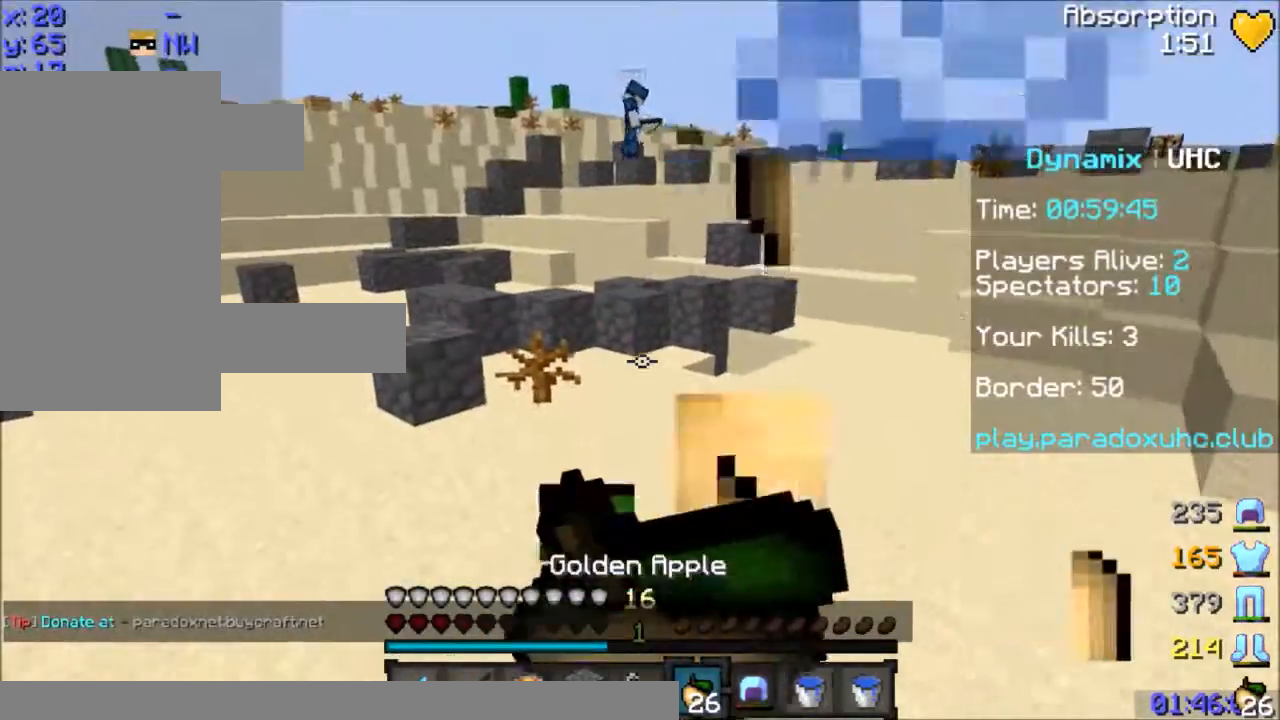
{"keys": ["a", "w"], "mouse": ["right"], "events": [[333, "a", "up"], [367, "mouse_left", "up"], [467, "a", "down"]]}
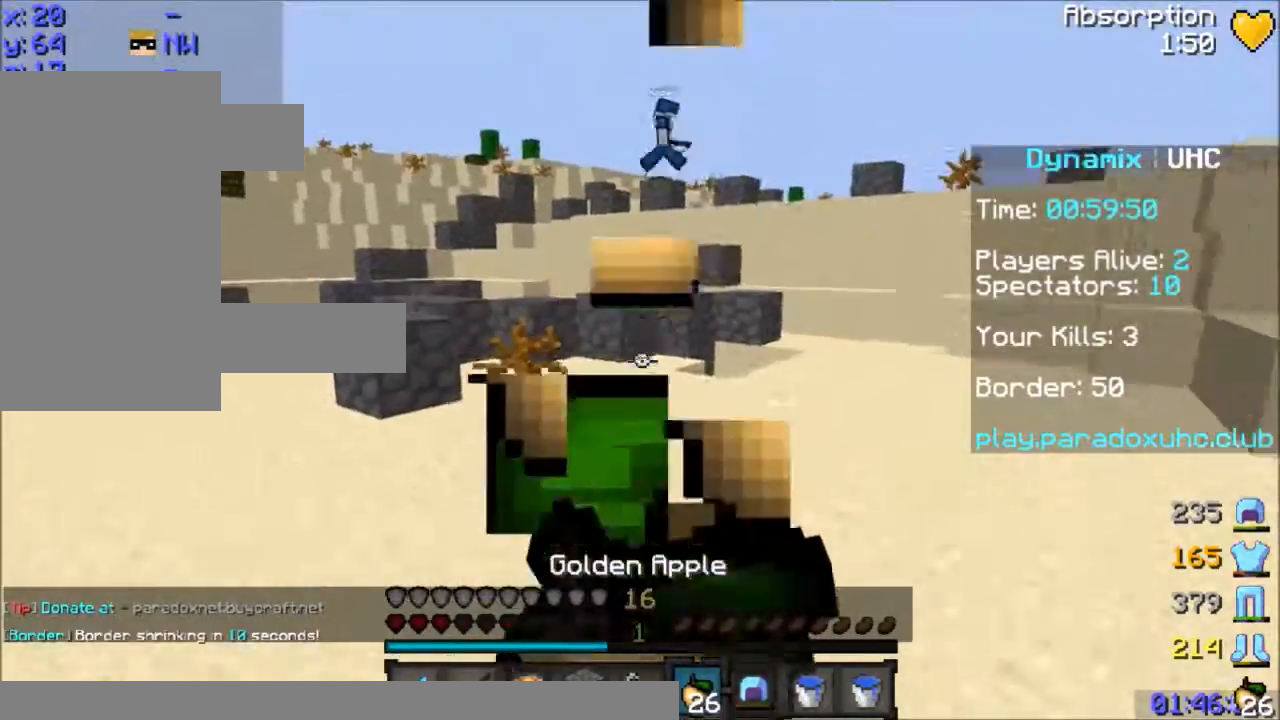
{"keys": ["w"], "mouse": [], "events": [[134, "a", "up"], [267, "mouse_right", "up"], [334, "space", "down"], [467, "space", "up"]]}